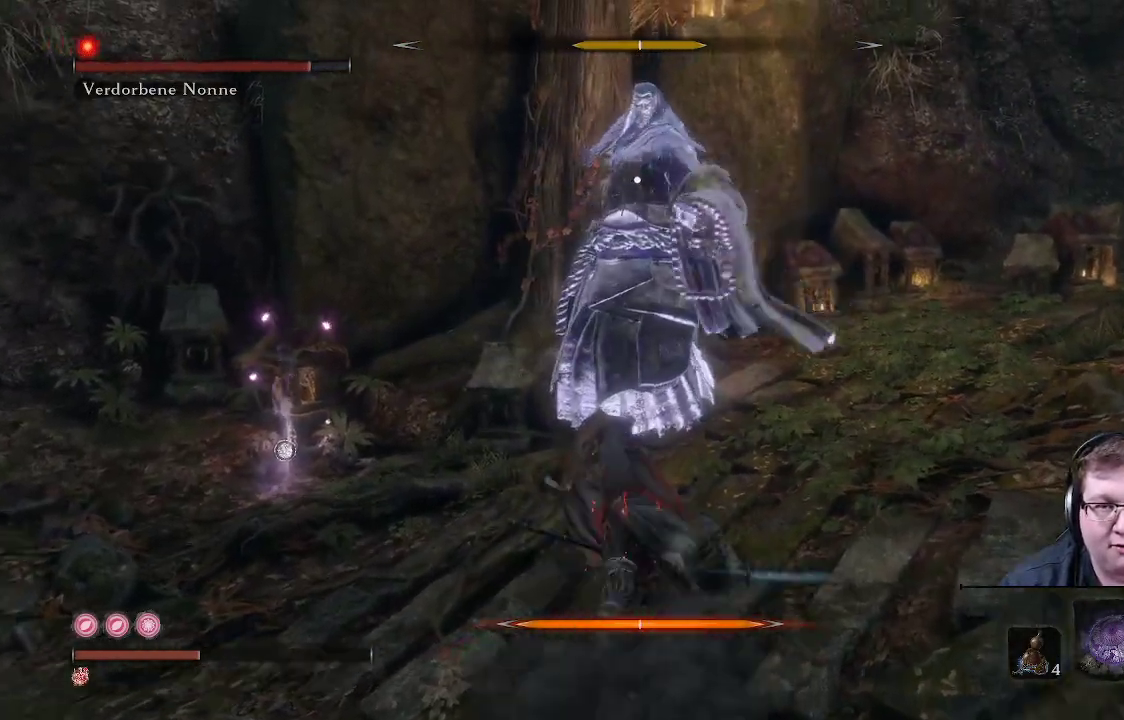
Gameplay with a controller (Xbox layout); each line is a JSON object with the inputs held at the frame after it. "events" lists button and stick changes between this image and that frame as [ms after this image, input, new state], when the widget could be followed in between. Not read: L3 R3.
{"buttons": ["R1"], "left_stick": "up", "right_stick": "center", "events": [[150, "R1", "down"], [233, "R1", "up"], [333, "R1", "down"], [383, "R1", "up"], [483, "R1", "down"]]}
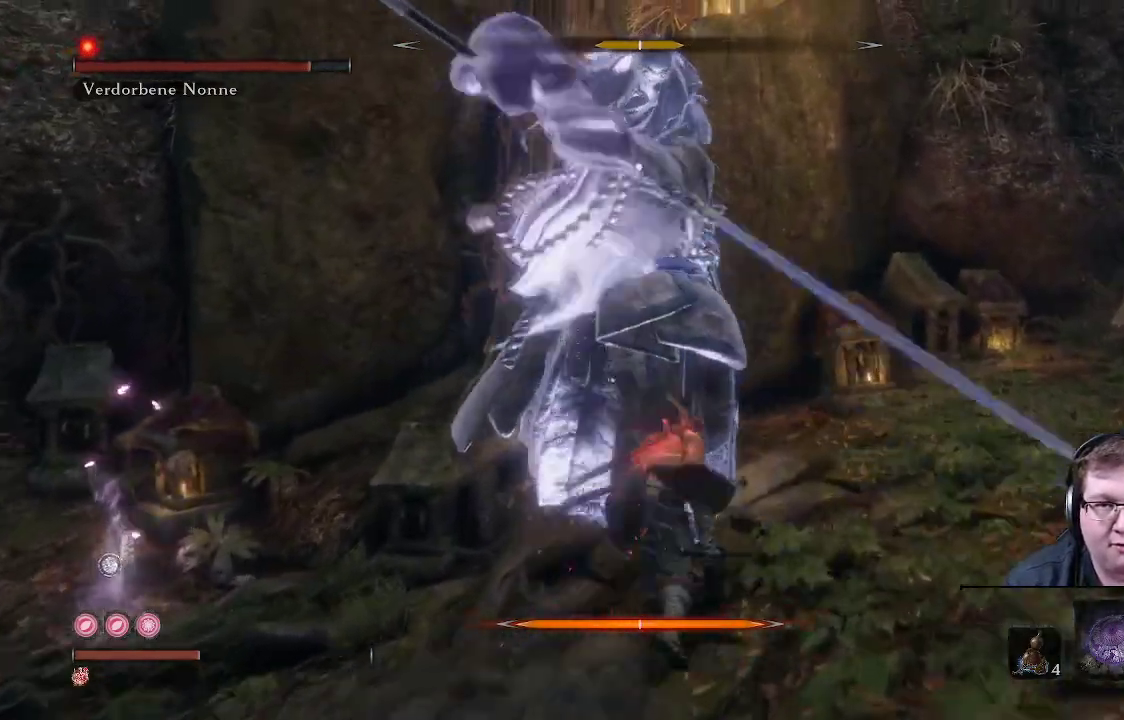
{"buttons": [], "left_stick": "up", "right_stick": "center", "events": [[67, "R1", "up"], [117, "R1", "down"], [200, "R1", "up"], [267, "R1", "down"], [350, "R1", "up"]]}
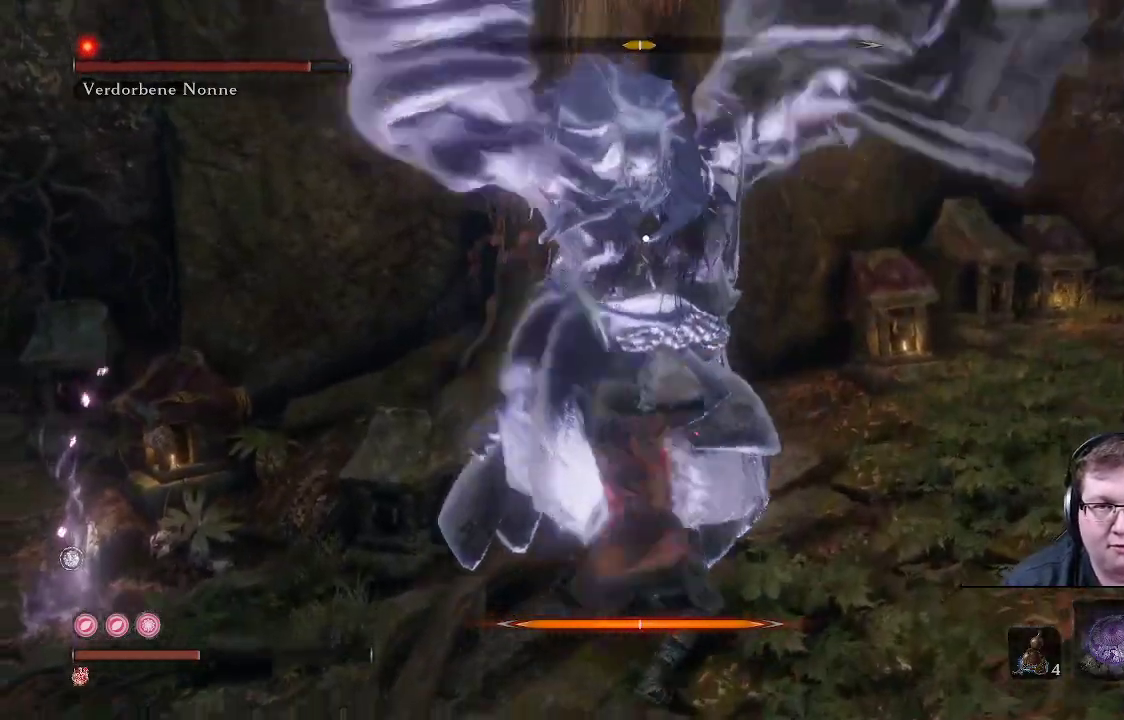
{"buttons": [], "left_stick": "up", "right_stick": "center", "events": [[67, "L1", "down"], [300, "L1", "up"]]}
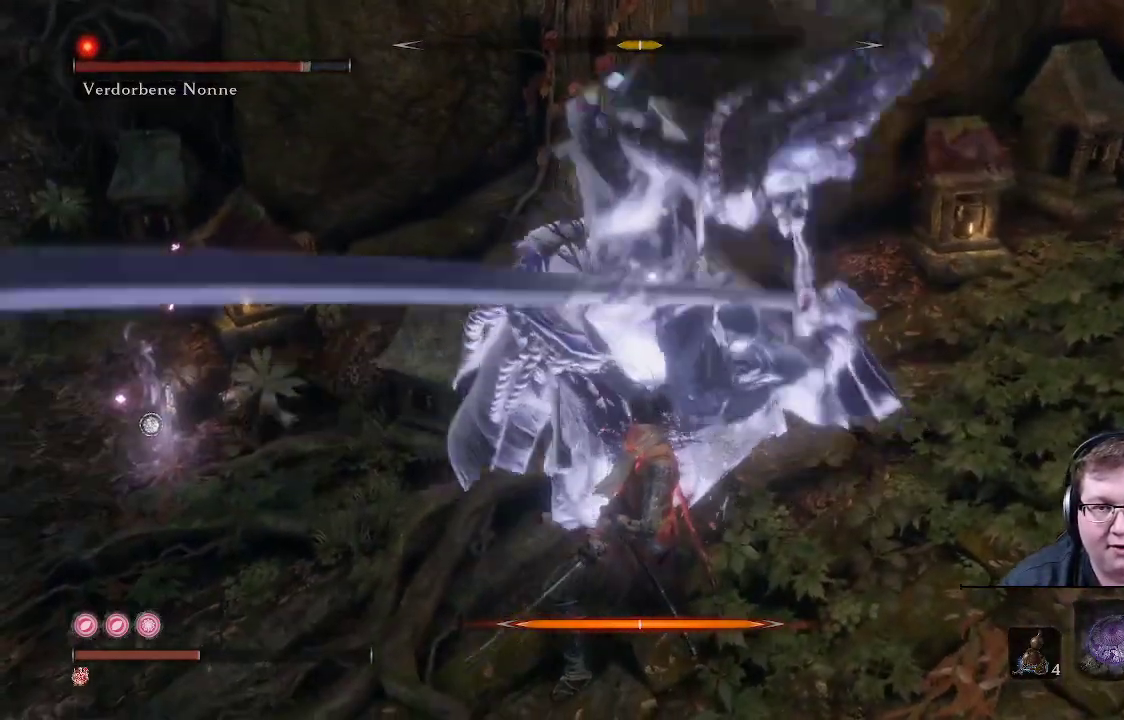
{"buttons": [], "left_stick": "up-right", "right_stick": "center", "events": [[83, "L1", "down"], [250, "left_stick", "up-right"], [283, "L1", "up"]]}
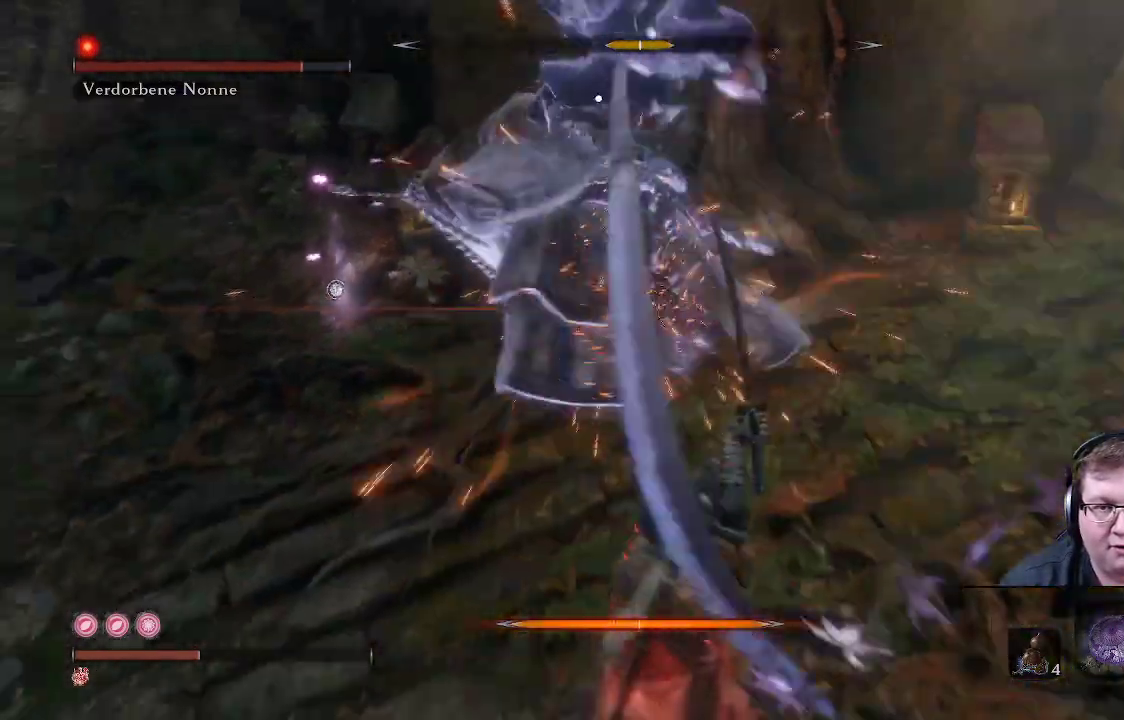
{"buttons": [], "left_stick": "up", "right_stick": "center", "events": [[33, "L1", "down"], [167, "left_stick", "up"], [183, "L1", "up"]]}
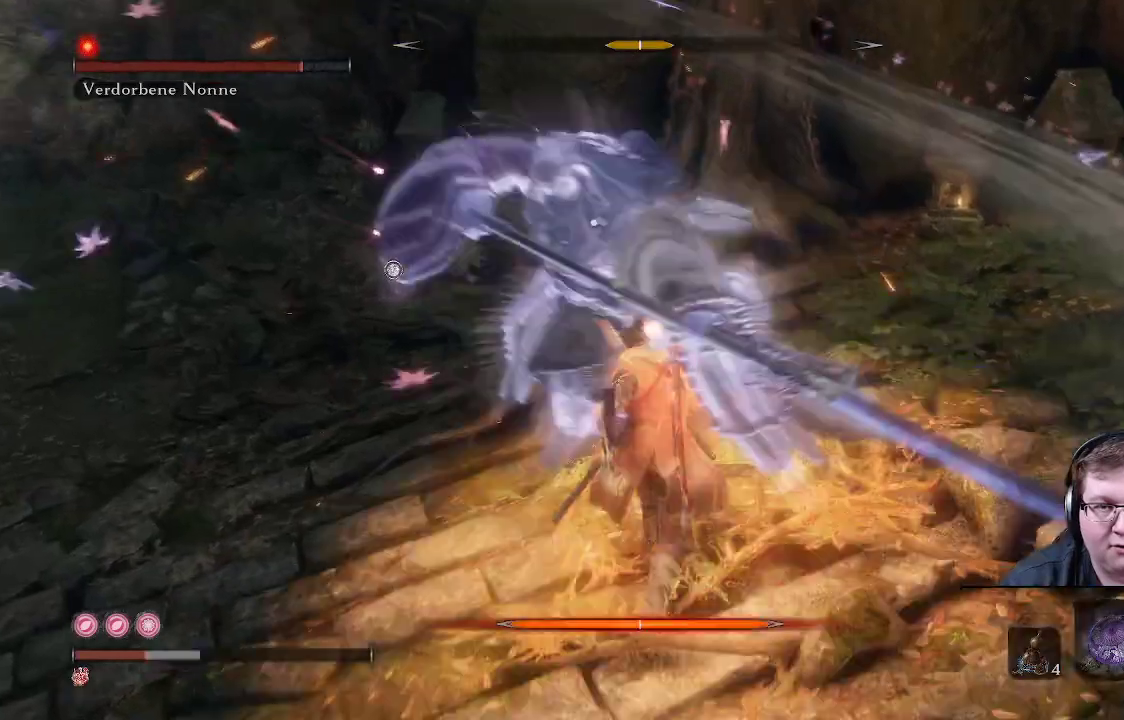
{"buttons": [], "left_stick": "up", "right_stick": "center", "events": [[17, "R1", "down"], [50, "L1", "down"], [67, "R1", "up"], [317, "L1", "up"]]}
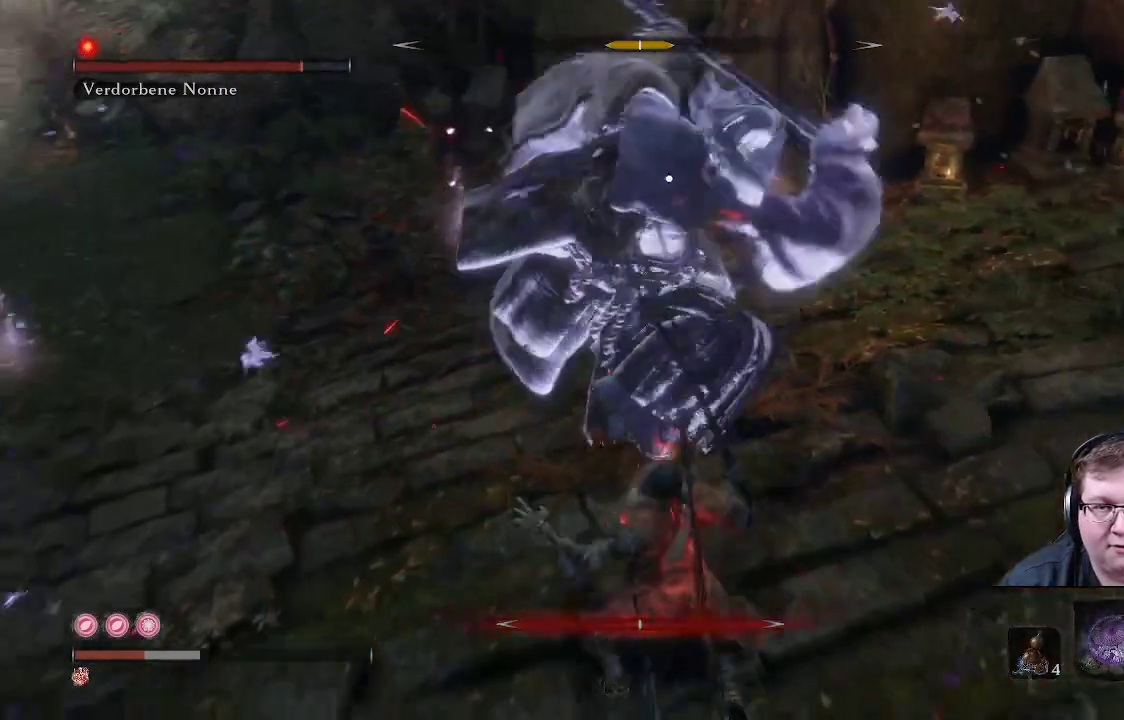
{"buttons": [], "left_stick": "up-right", "right_stick": "center", "events": [[33, "L1", "down"], [383, "left_stick", "up-right"], [483, "L1", "up"]]}
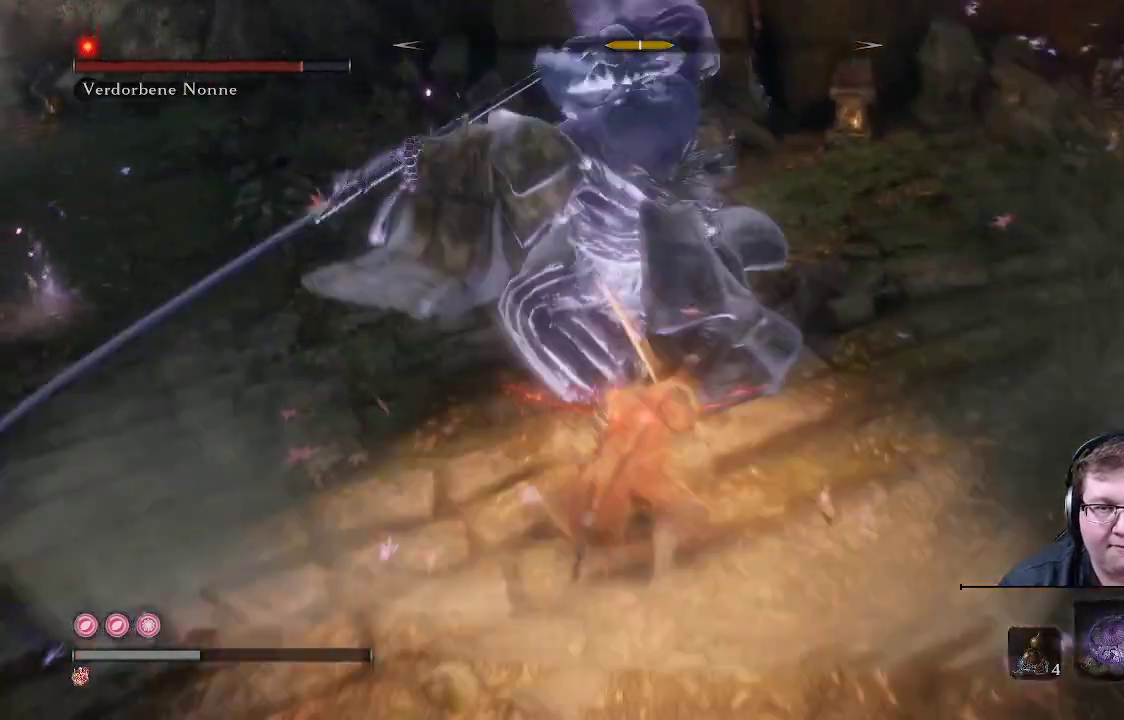
{"buttons": [], "left_stick": "up-right", "right_stick": "center", "events": [[200, "B", "down"], [367, "B", "up"]]}
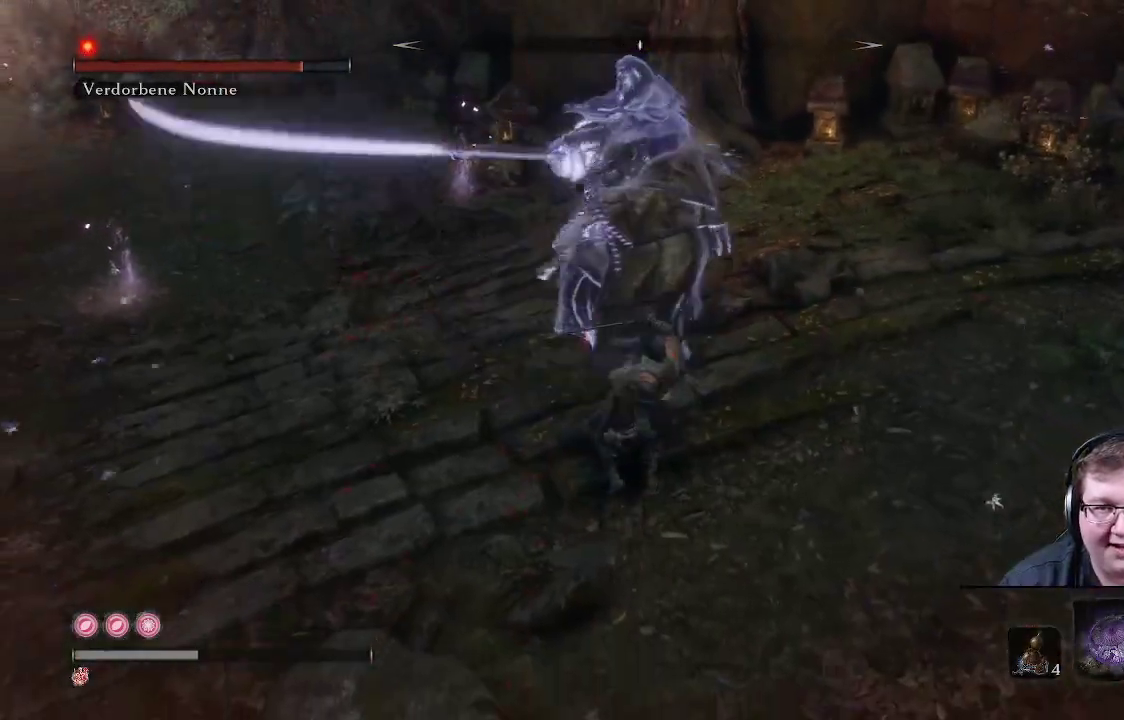
{"buttons": [], "left_stick": "up", "right_stick": "center", "events": [[433, "left_stick", "up"]]}
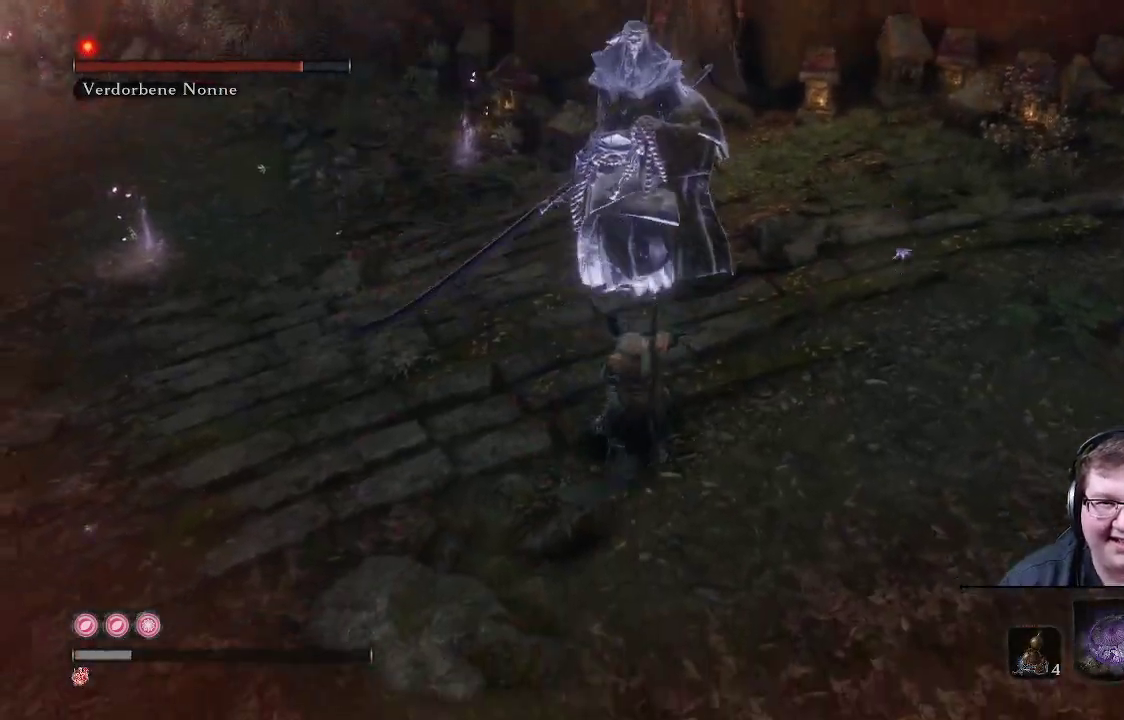
{"buttons": [], "left_stick": "up", "right_stick": "up", "events": [[500, "right_stick", "up"]]}
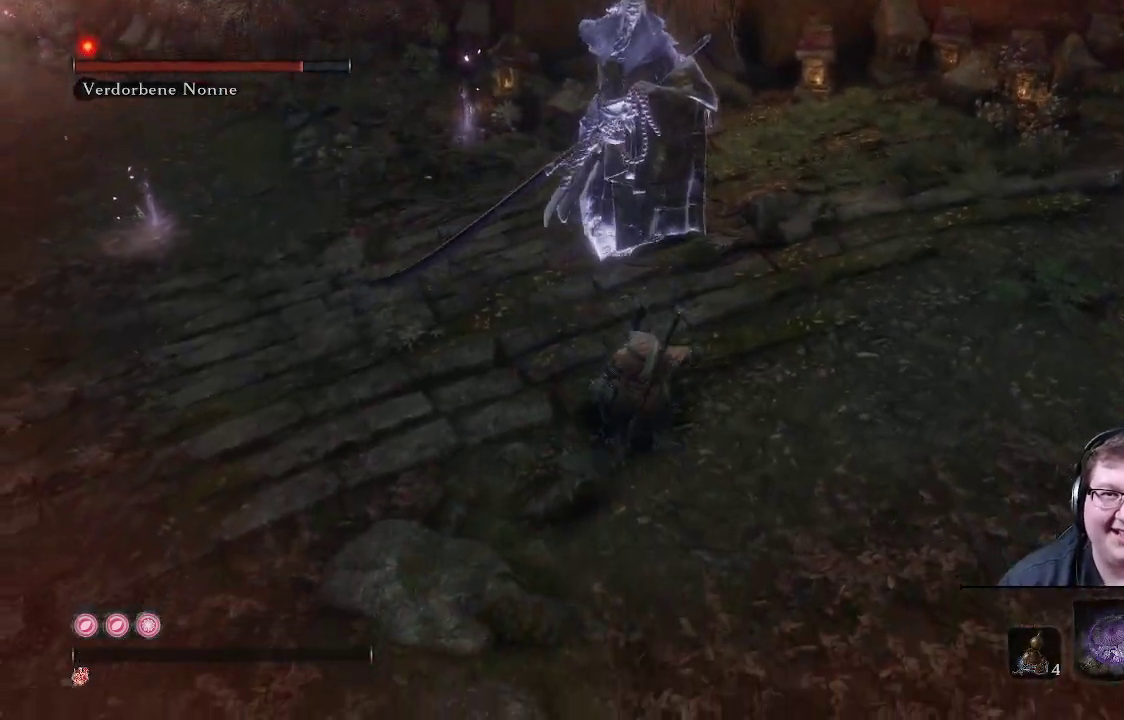
{"buttons": [], "left_stick": "up", "right_stick": "center", "events": [[250, "right_stick", "center"]]}
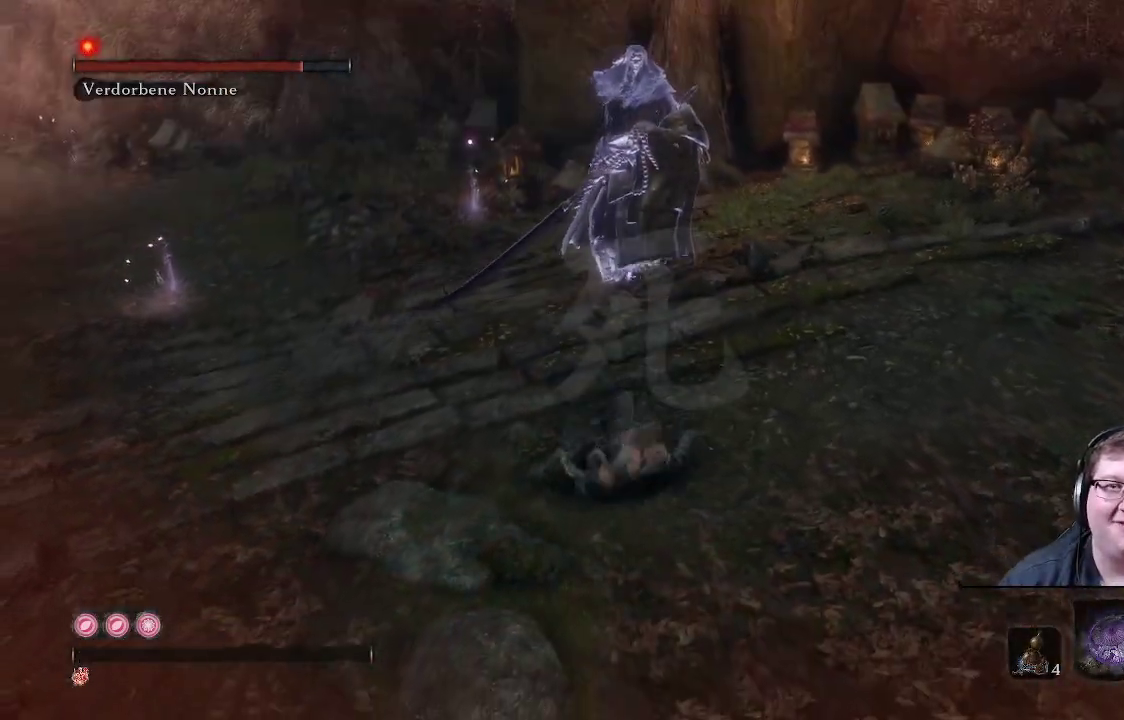
{"buttons": [], "left_stick": "up", "right_stick": "center", "events": []}
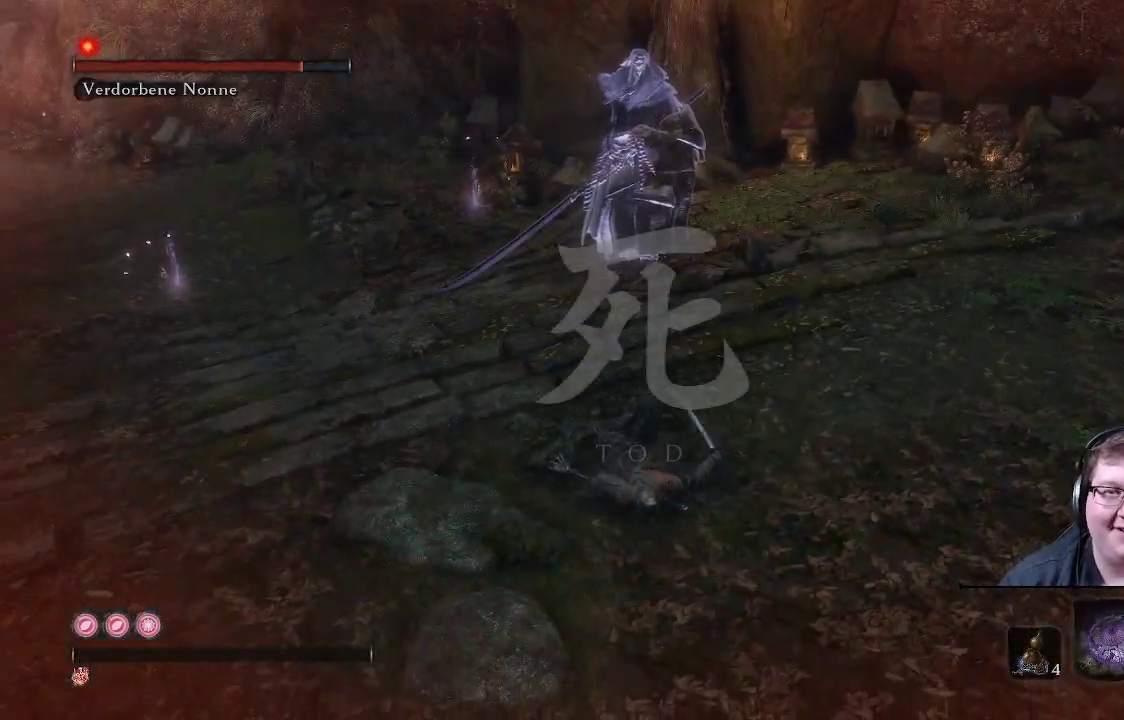
{"buttons": [], "left_stick": "up", "right_stick": "center", "events": []}
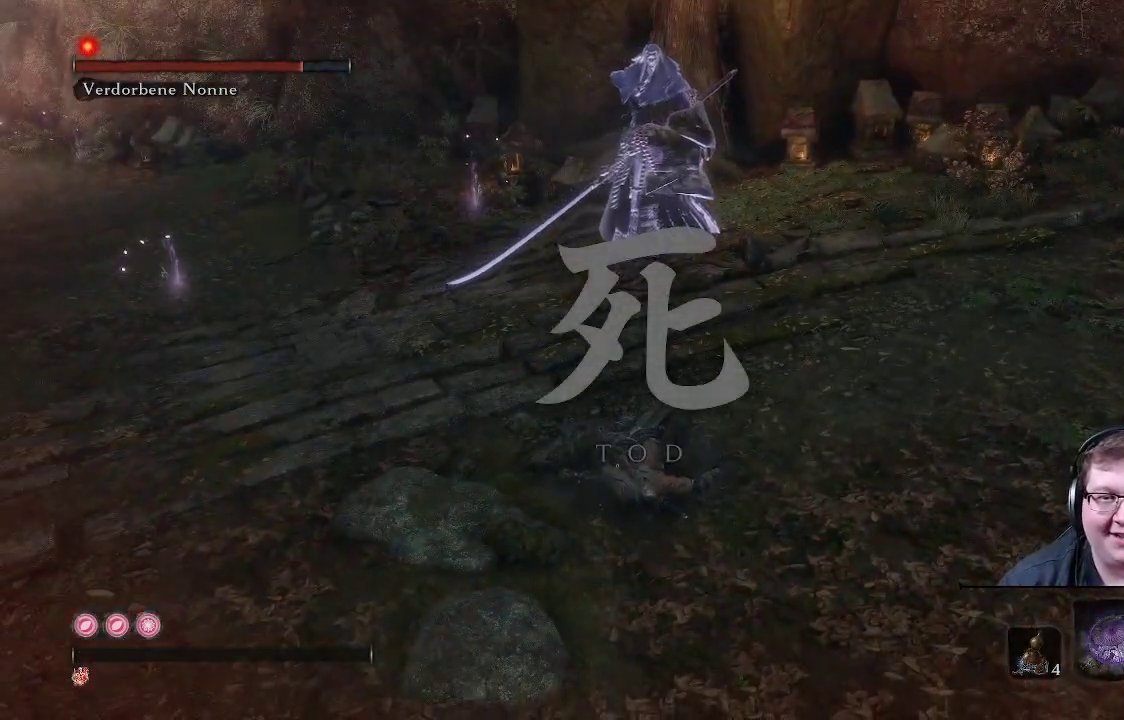
{"buttons": [], "left_stick": "up", "right_stick": "center", "events": []}
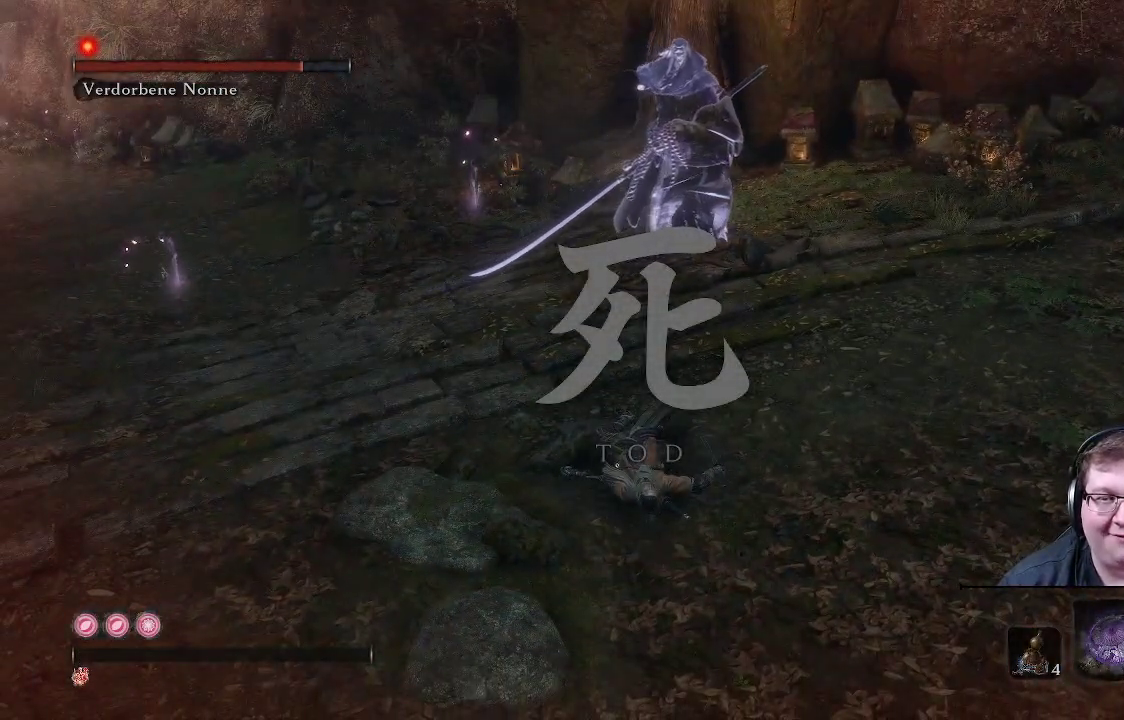
{"buttons": [], "left_stick": "up", "right_stick": "center", "events": [[83, "R1", "down"], [250, "R1", "up"]]}
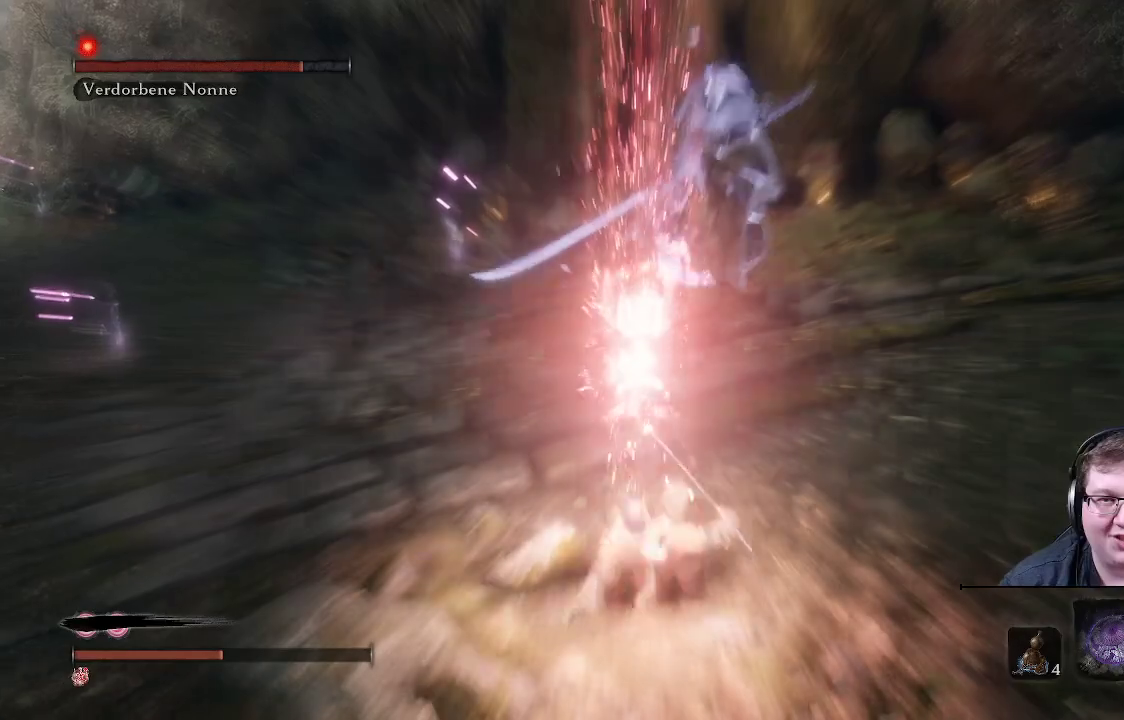
{"buttons": [], "left_stick": "up", "right_stick": "center", "events": []}
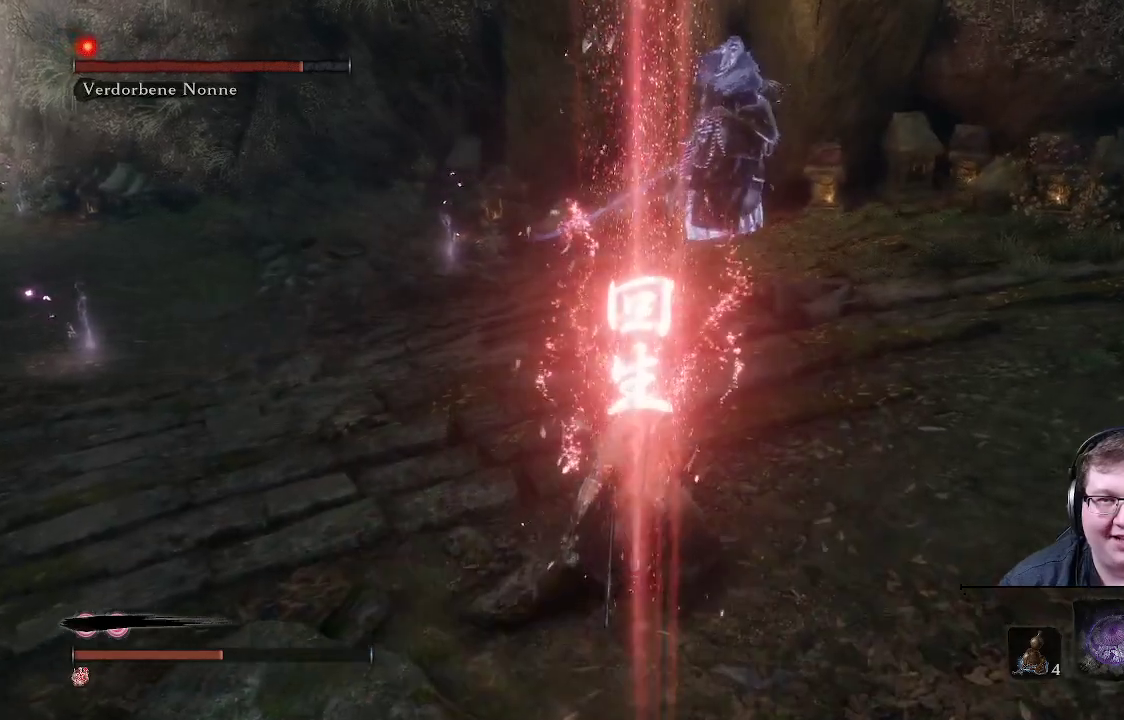
{"buttons": [], "left_stick": "up", "right_stick": "center", "events": []}
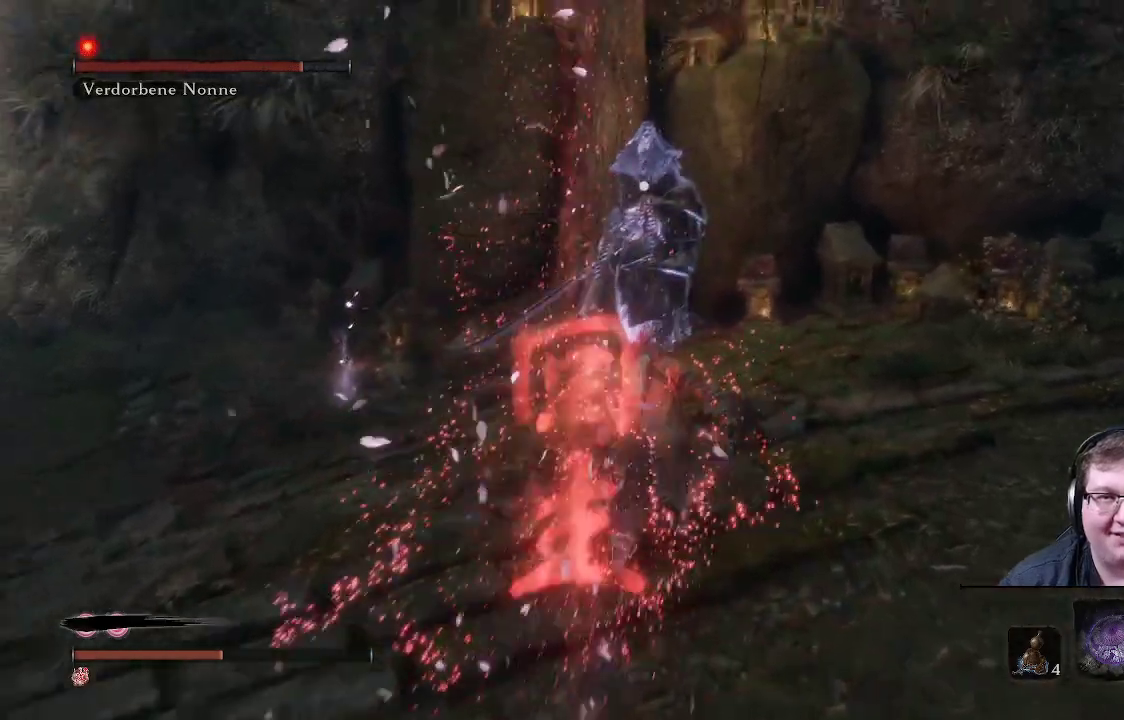
{"buttons": [], "left_stick": "up", "right_stick": "center", "events": []}
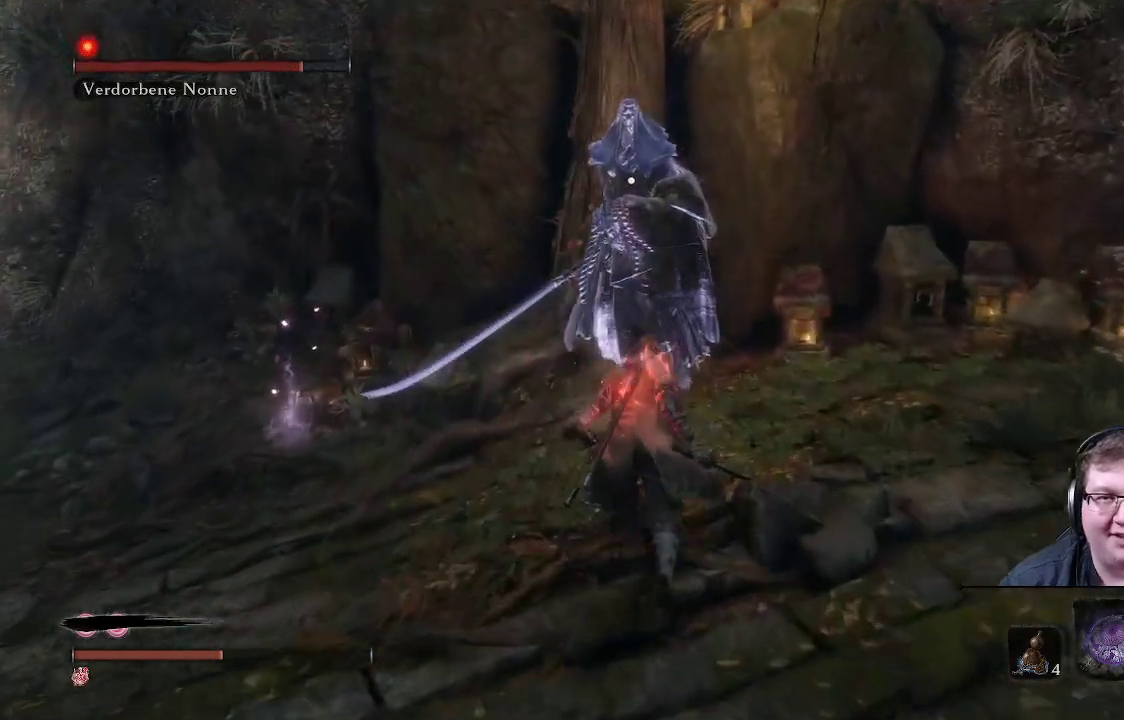
{"buttons": [], "left_stick": "up", "right_stick": "center", "events": [[283, "R1", "down"], [400, "R1", "up"]]}
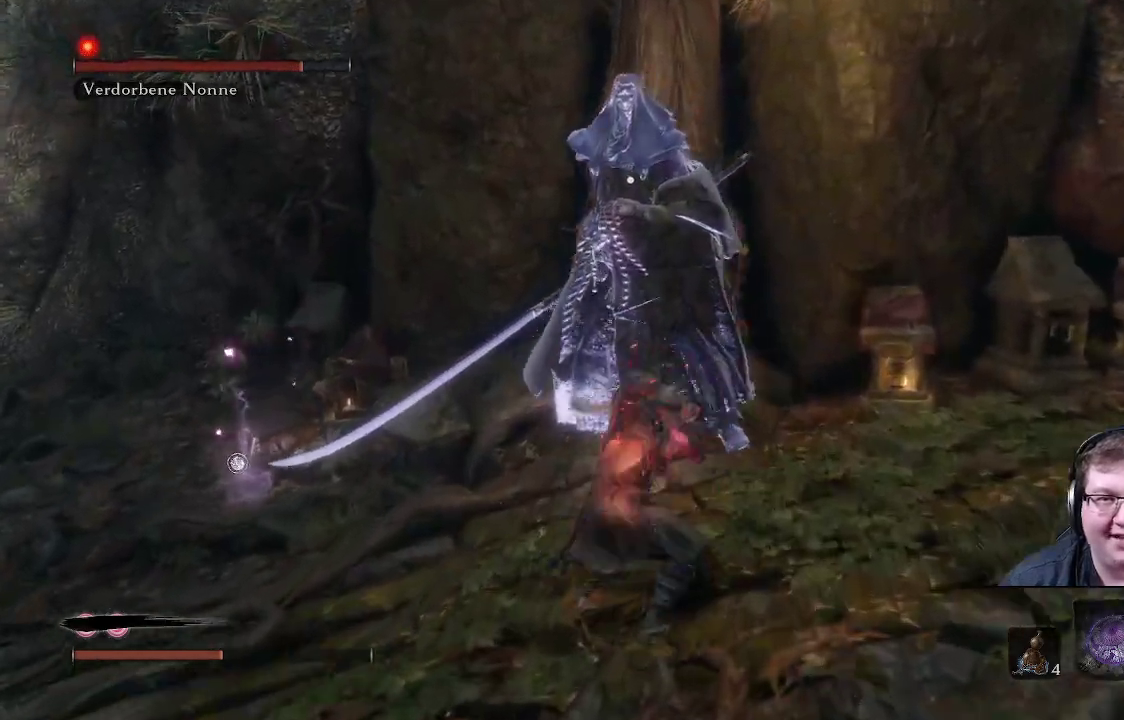
{"buttons": [], "left_stick": "up", "right_stick": "center", "events": [[167, "R1", "down"], [267, "R1", "up"], [350, "R1", "down"], [483, "R1", "up"]]}
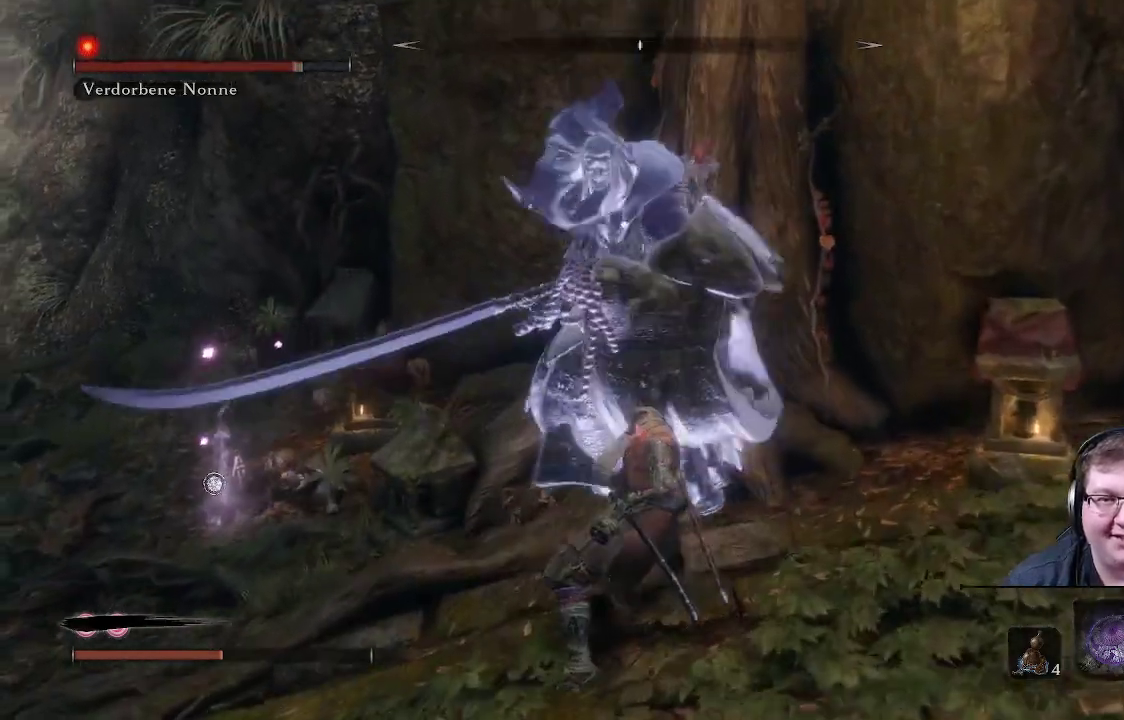
{"buttons": ["R1"], "left_stick": "up", "right_stick": "center", "events": [[50, "R1", "down"], [150, "R1", "up"], [250, "R1", "down"], [317, "R1", "up"], [383, "R1", "down"]]}
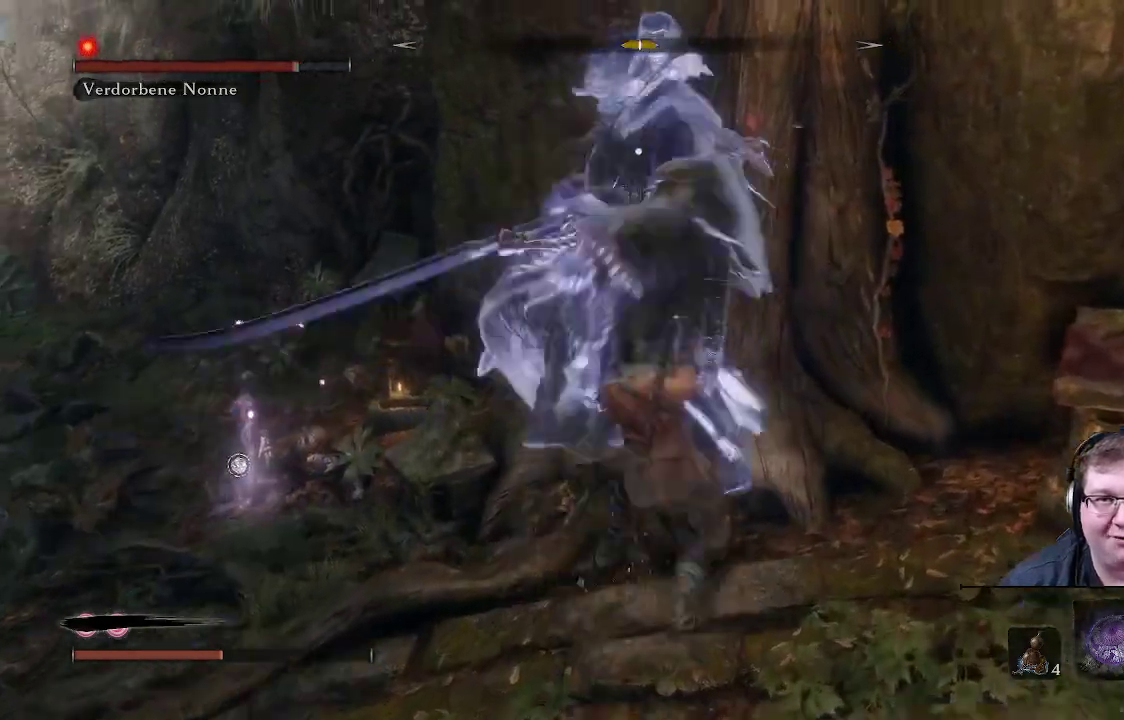
{"buttons": [], "left_stick": "up", "right_stick": "center", "events": [[17, "R1", "up"], [83, "R1", "down"], [183, "R1", "up"], [300, "R1", "down"], [433, "R1", "up"]]}
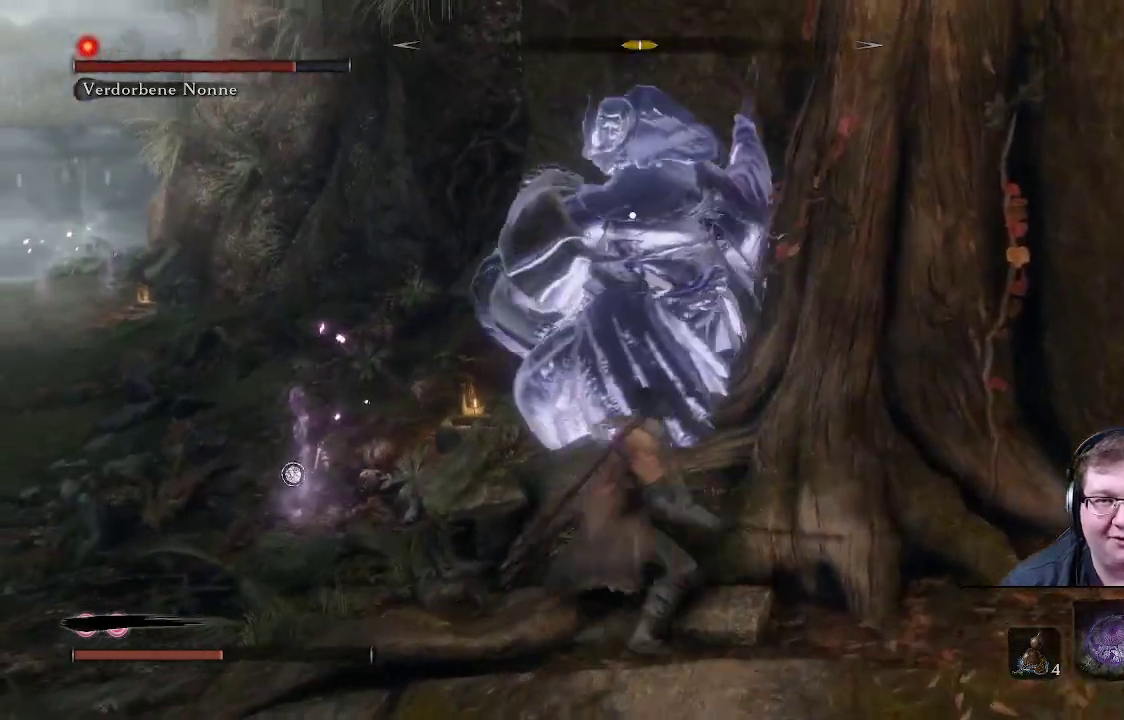
{"buttons": ["L1"], "left_stick": "up", "right_stick": "center", "events": [[333, "L1", "down"]]}
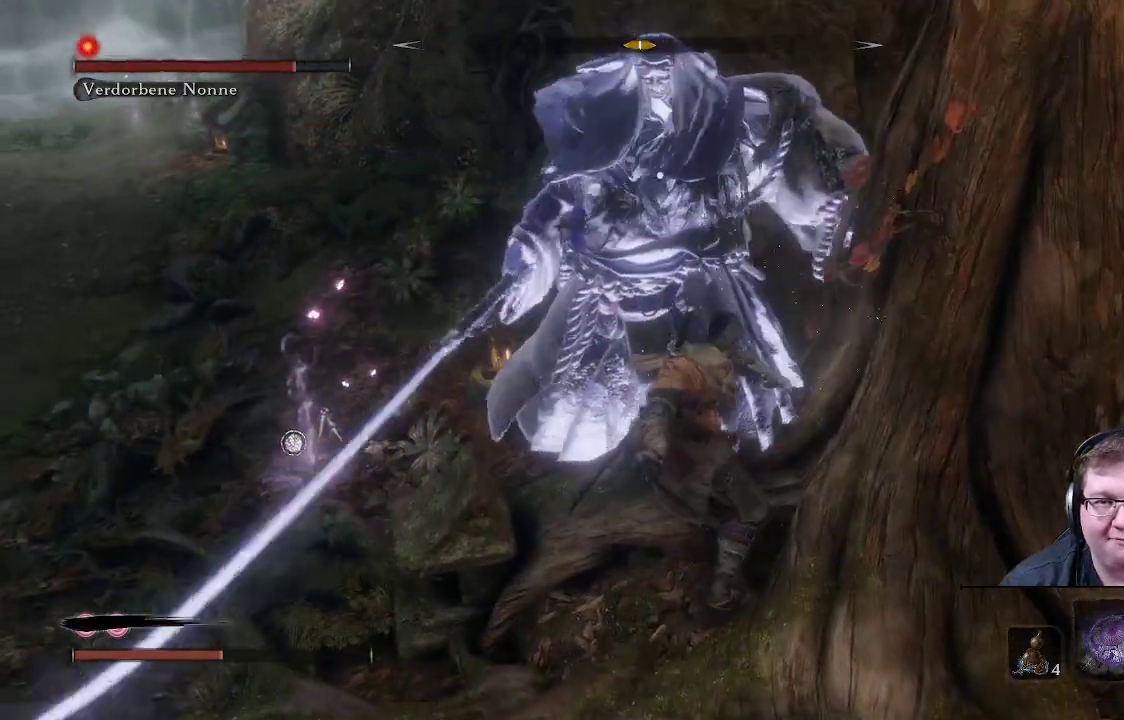
{"buttons": ["L1"], "left_stick": "down", "right_stick": "center", "events": [[17, "L1", "up"], [50, "left_stick", "right"], [100, "left_stick", "down"], [483, "L1", "down"]]}
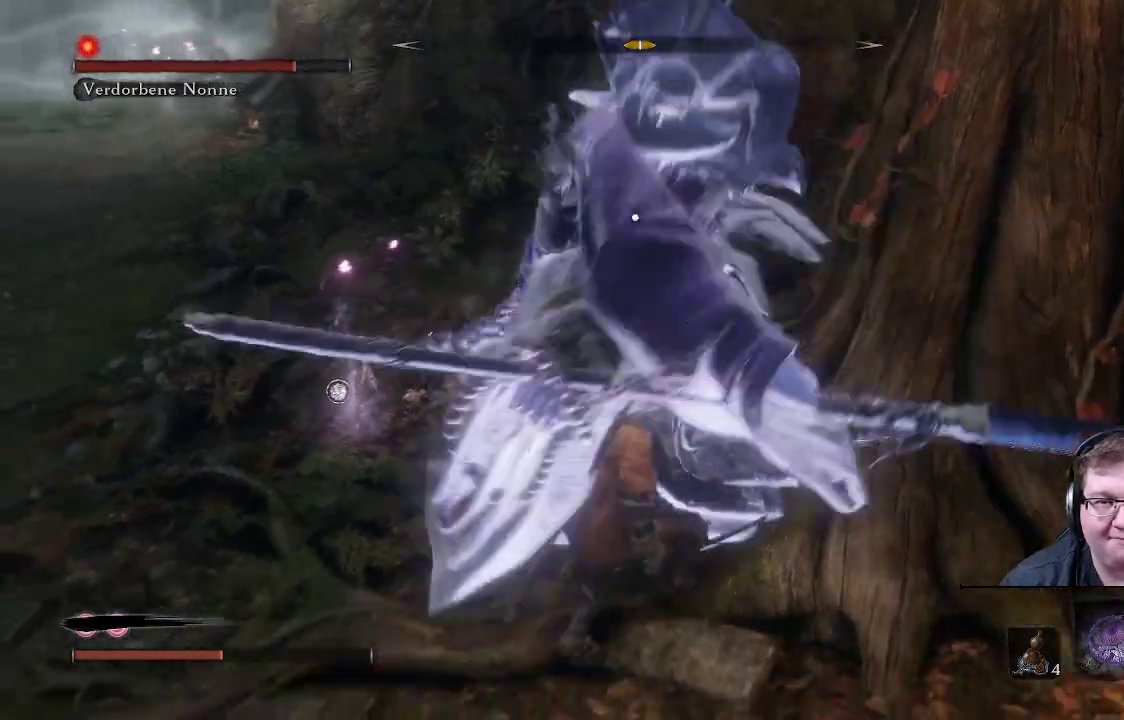
{"buttons": [], "left_stick": "down", "right_stick": "center", "events": [[167, "L1", "up"]]}
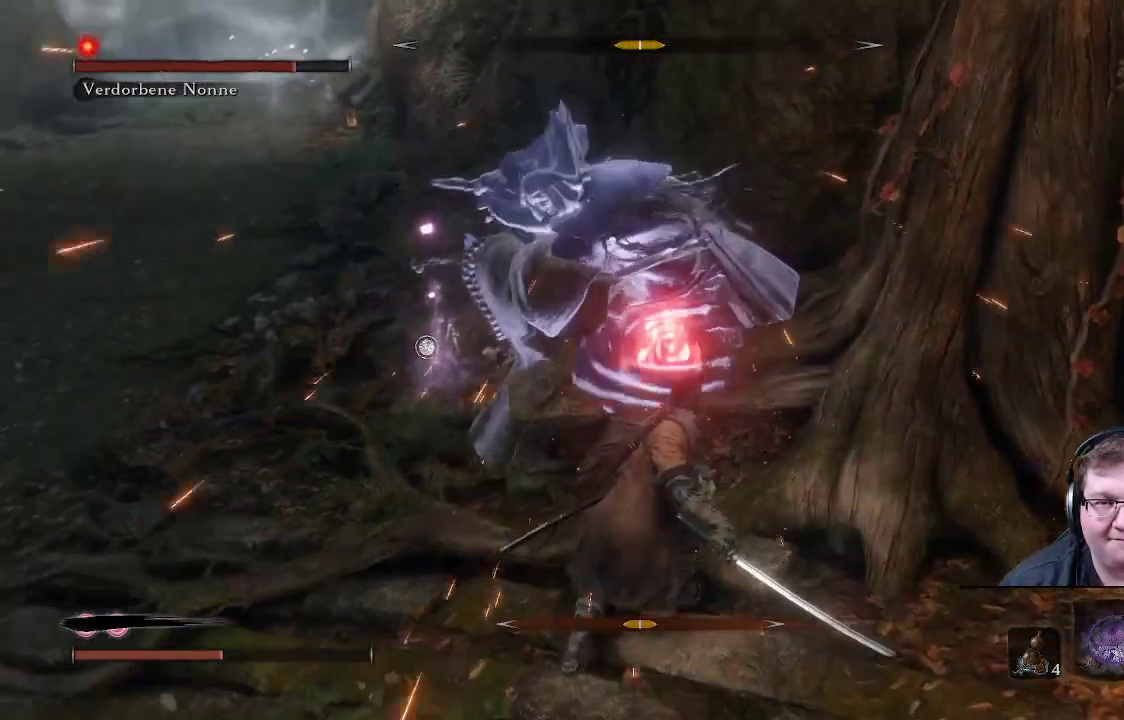
{"buttons": [], "left_stick": "left", "right_stick": "center", "events": [[133, "left_stick", "left"], [250, "left_stick", "up-left"], [367, "left_stick", "left"]]}
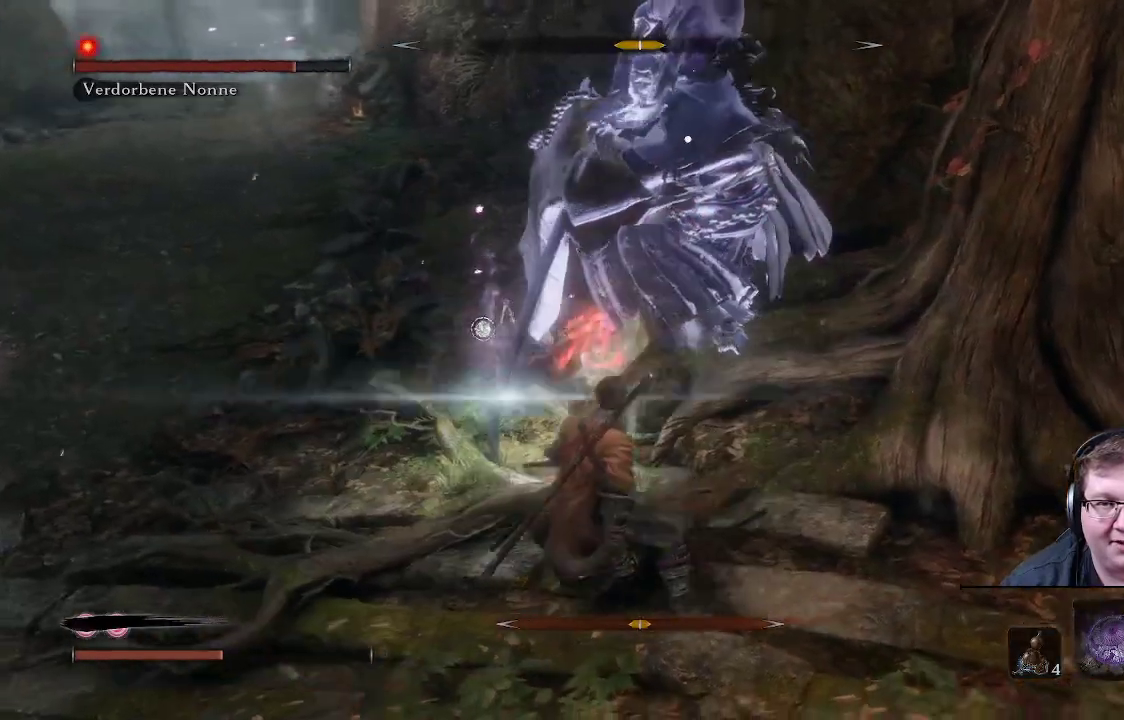
{"buttons": [], "left_stick": "up", "right_stick": "center", "events": [[33, "left_stick", "up"], [83, "B", "down"], [200, "B", "up"]]}
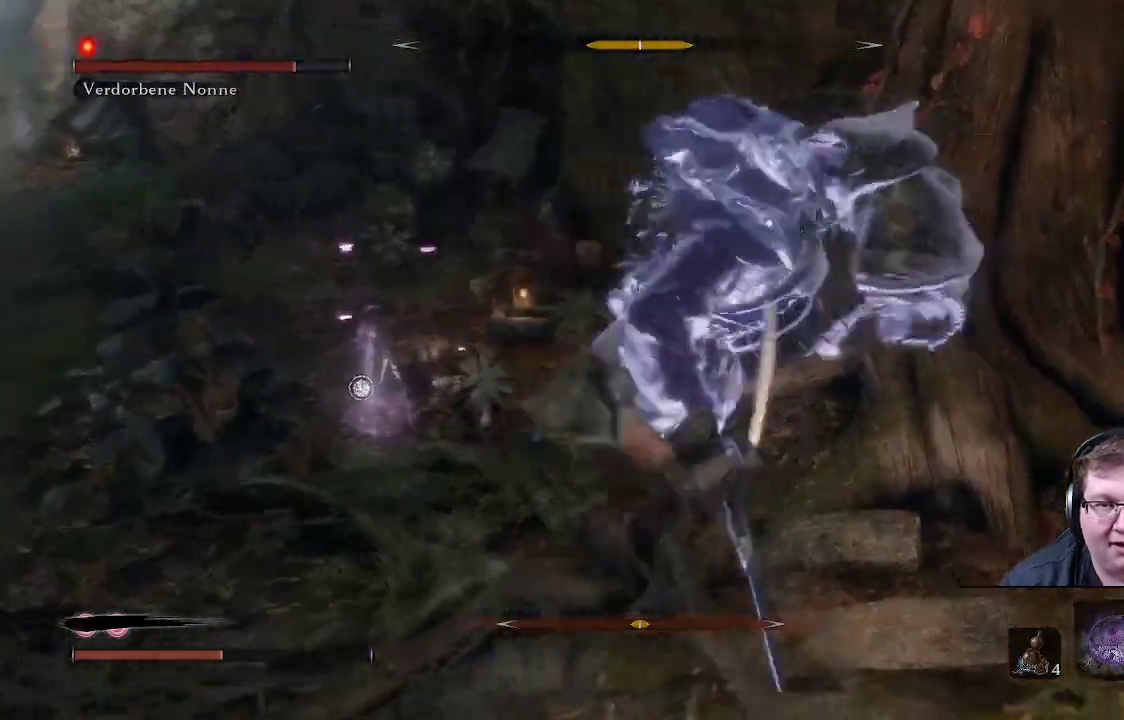
{"buttons": ["R1"], "left_stick": "up-right", "right_stick": "center", "events": [[117, "R1", "down"], [250, "R1", "up"], [267, "left_stick", "up-right"], [383, "R1", "down"]]}